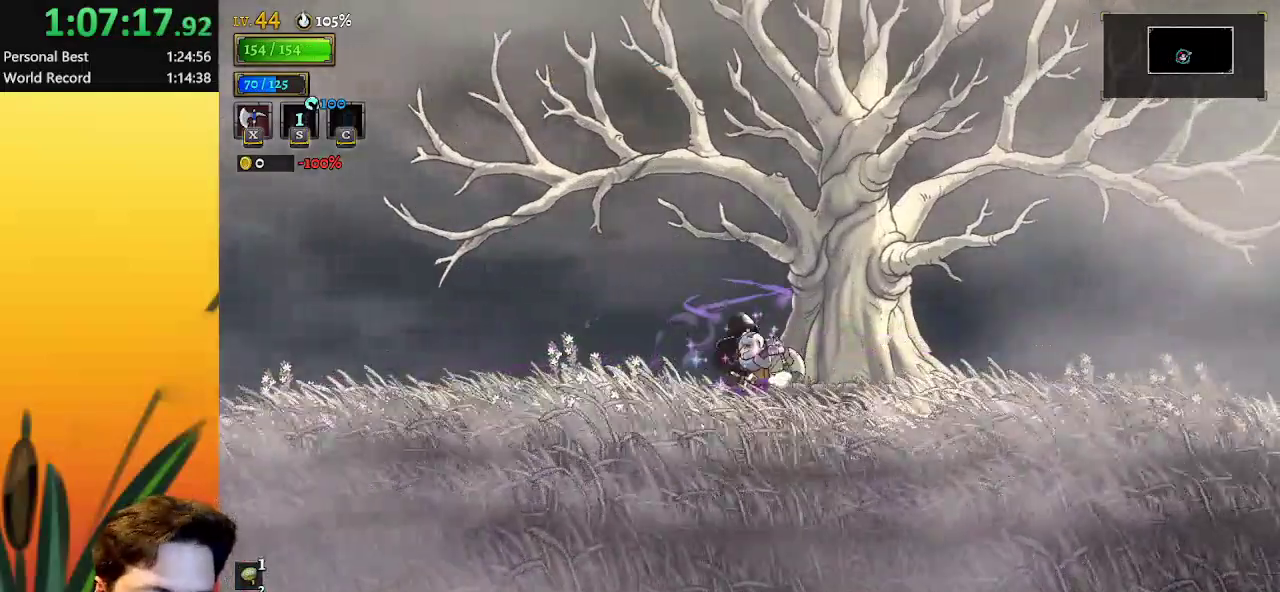
Gameplay with keyboard; each line is a JSON object with the keys held at the frame after it. "events" lists presses ("down") and releases ("up") of "a", "c", "d", "down", "left", "right", "s", "up", "x" and "z" between this image and that frame as [ms after this image, input, new state], when the widget could be followed in between. No other keys are recorded. Mouse input is not recorded.
{"keys": ["d"], "events": [[67, "x", "up"], [450, "d", "down"]]}
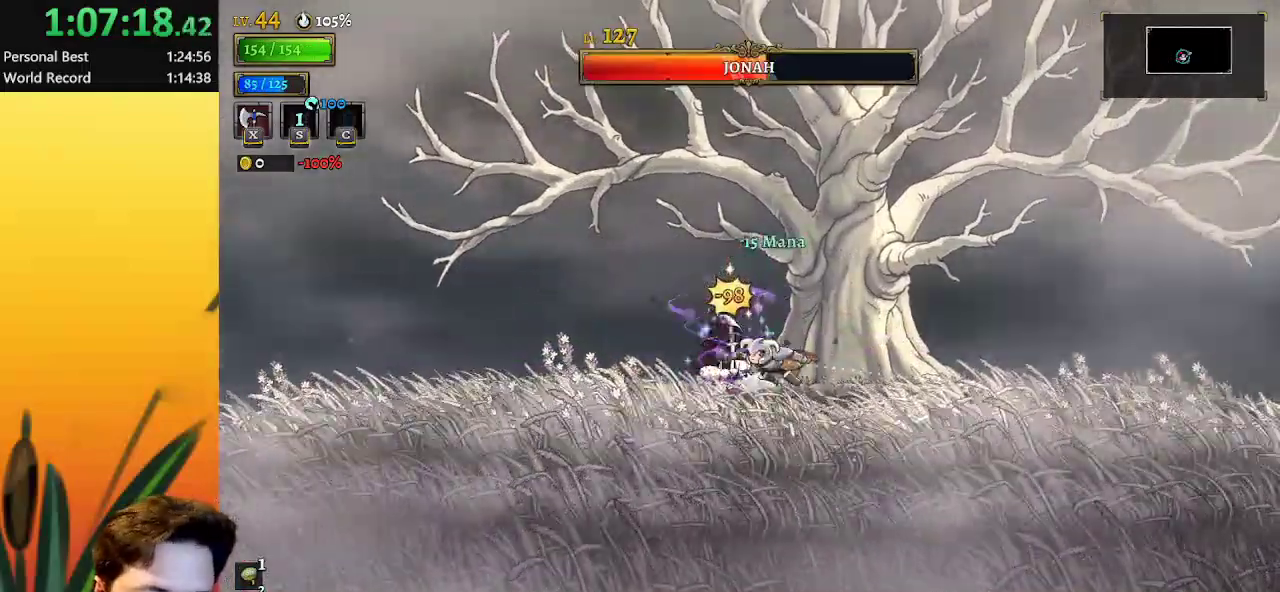
{"keys": [], "events": [[317, "d", "up"]]}
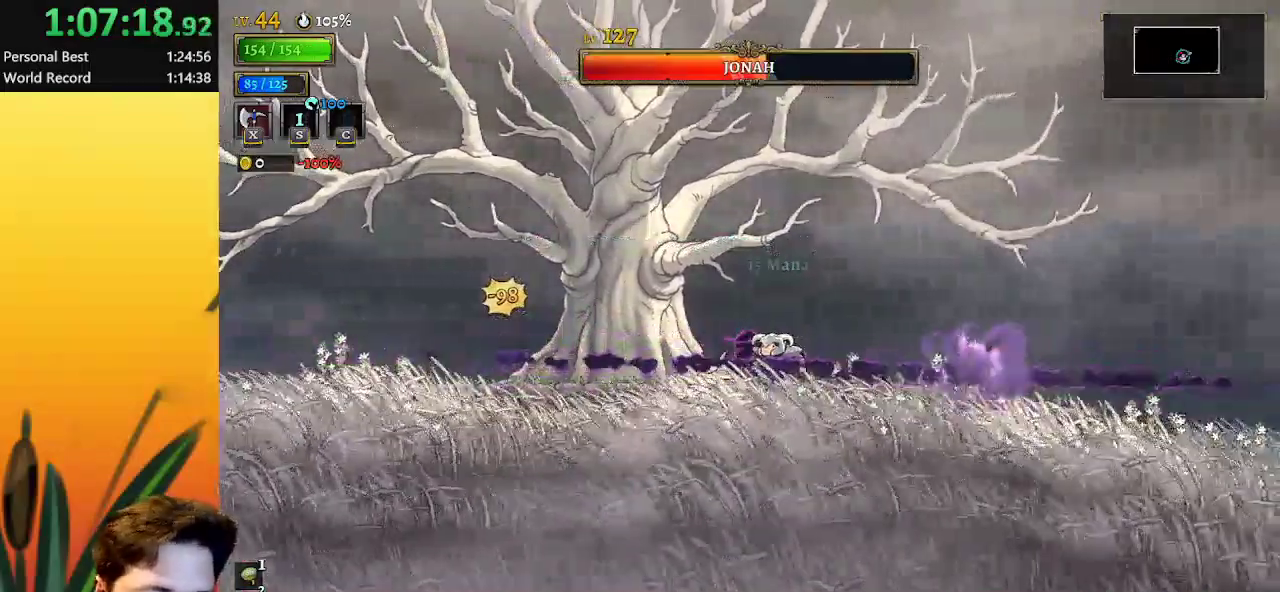
{"keys": [], "events": [[150, "right", "down"], [333, "x", "down"], [433, "right", "up"], [483, "x", "up"]]}
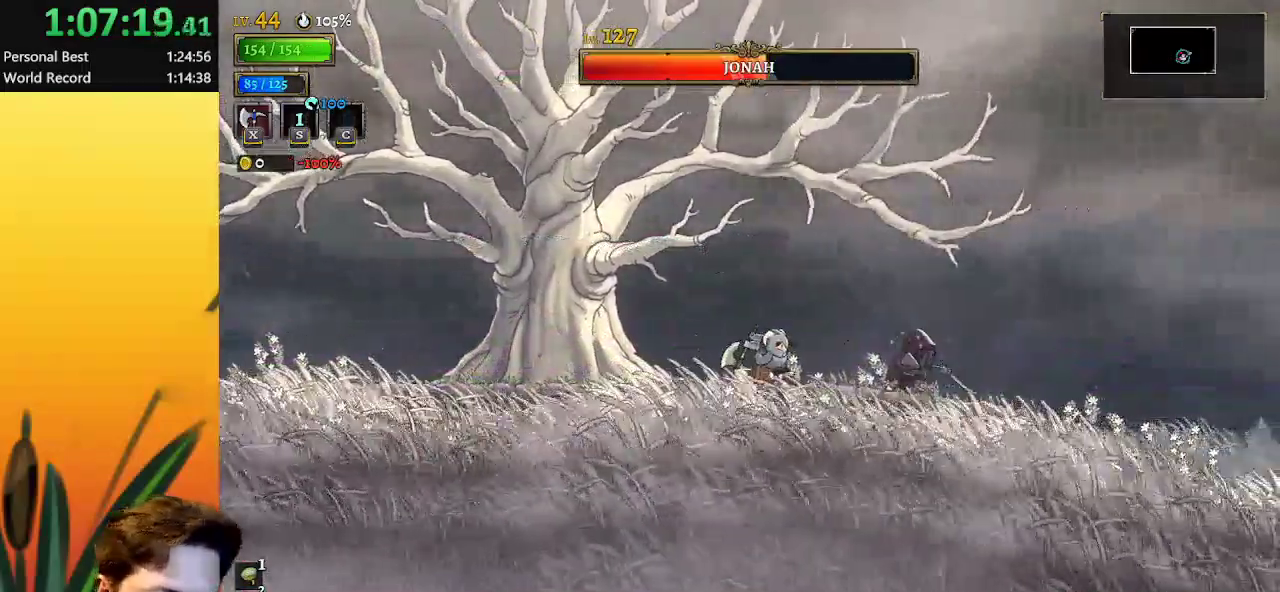
{"keys": ["x"], "events": [[450, "x", "down"]]}
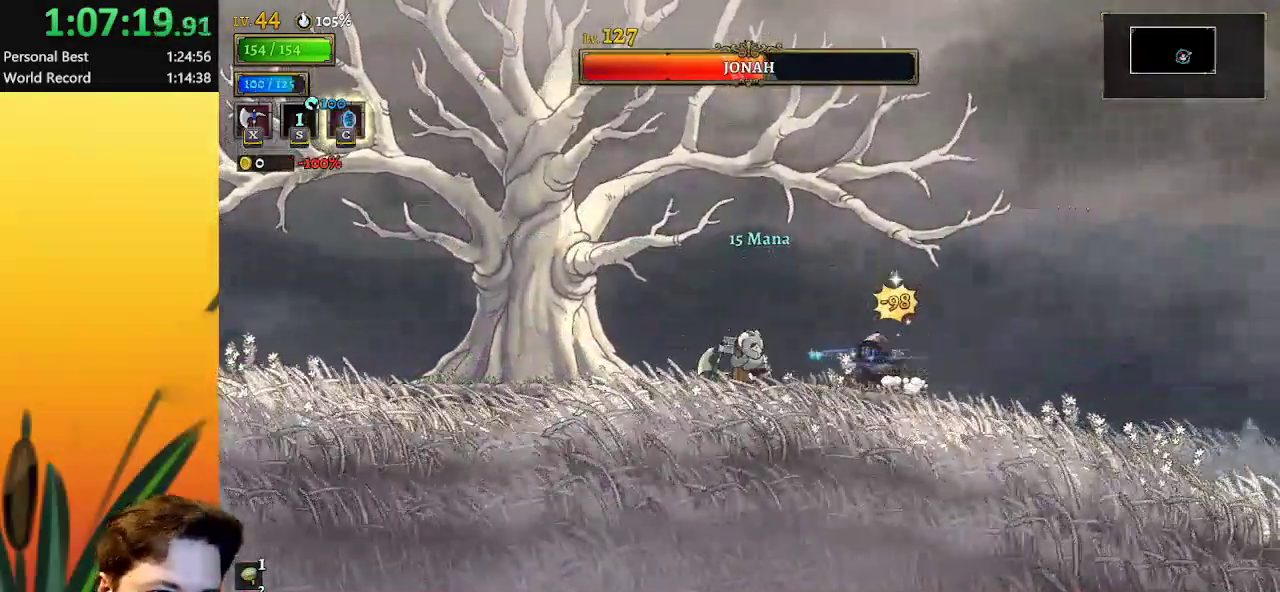
{"keys": ["x"], "events": [[33, "x", "up"], [467, "x", "down"]]}
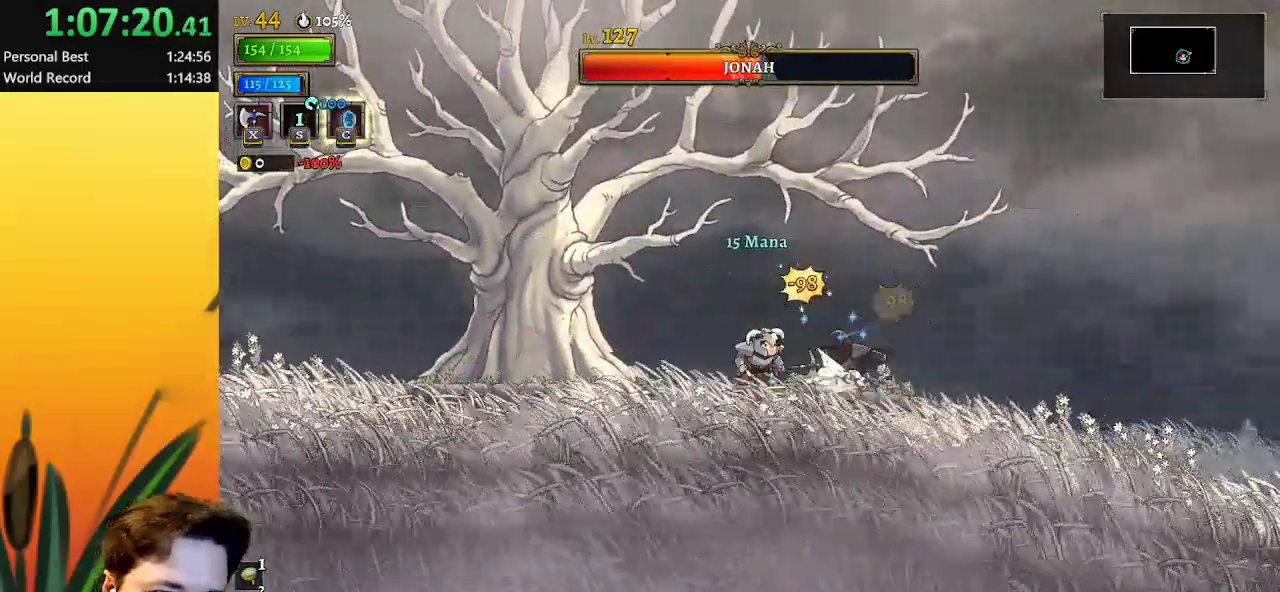
{"keys": [], "events": [[67, "x", "up"]]}
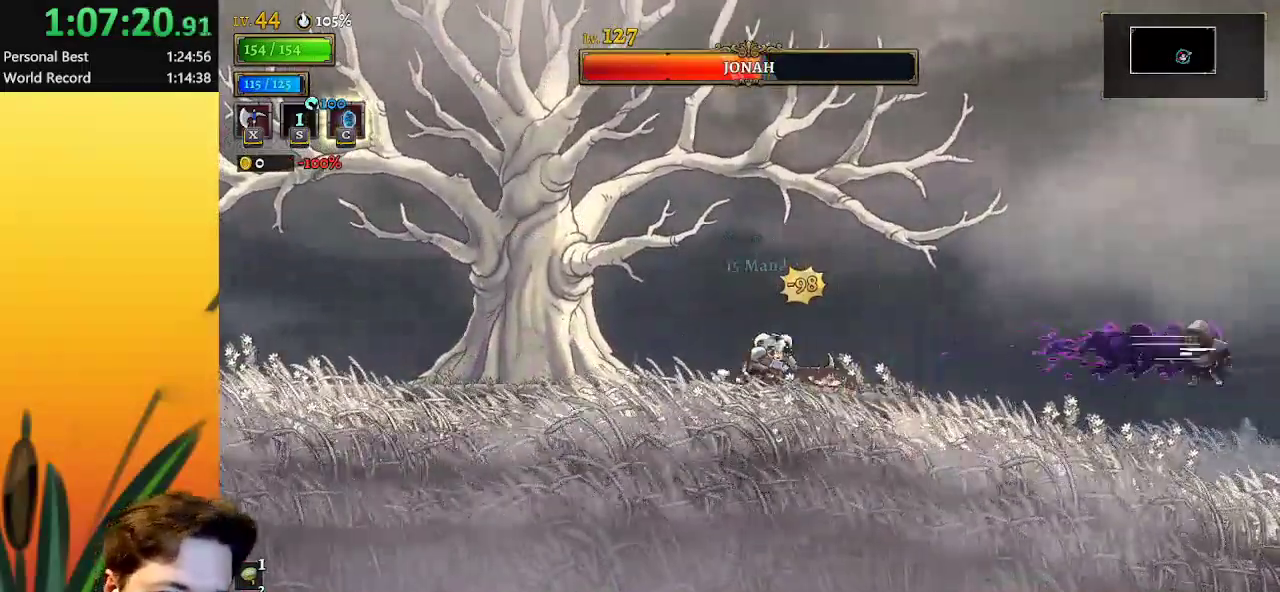
{"keys": ["right"], "events": [[133, "d", "down"], [450, "d", "up"], [500, "right", "down"]]}
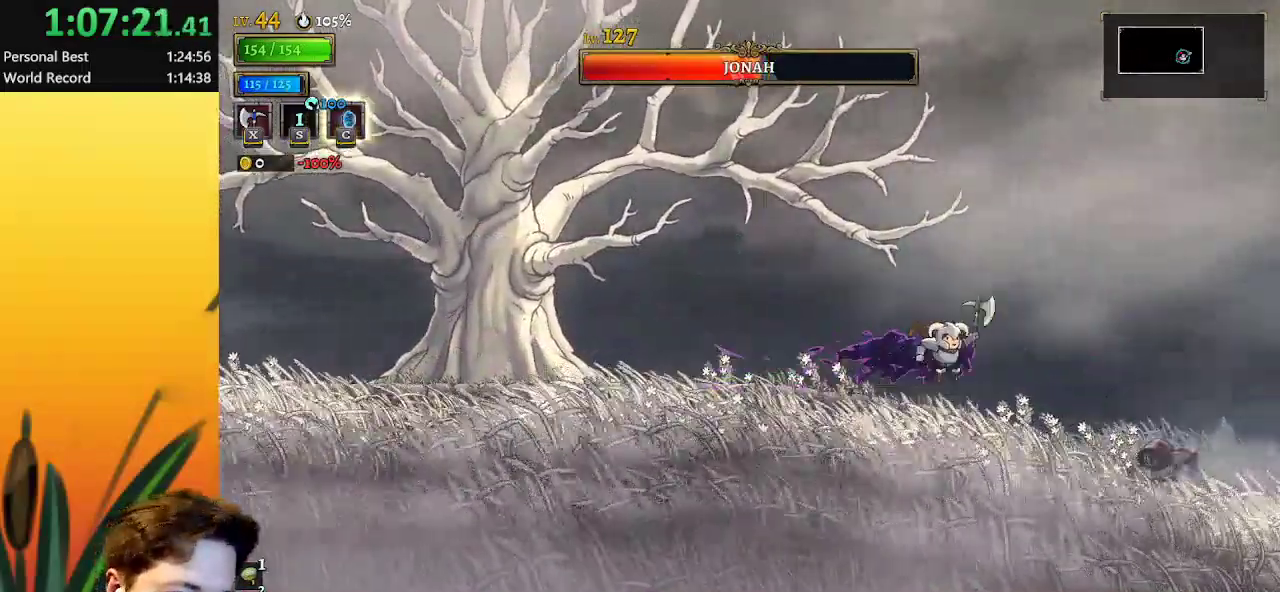
{"keys": [], "events": [[333, "x", "down"], [383, "right", "up"], [467, "x", "up"]]}
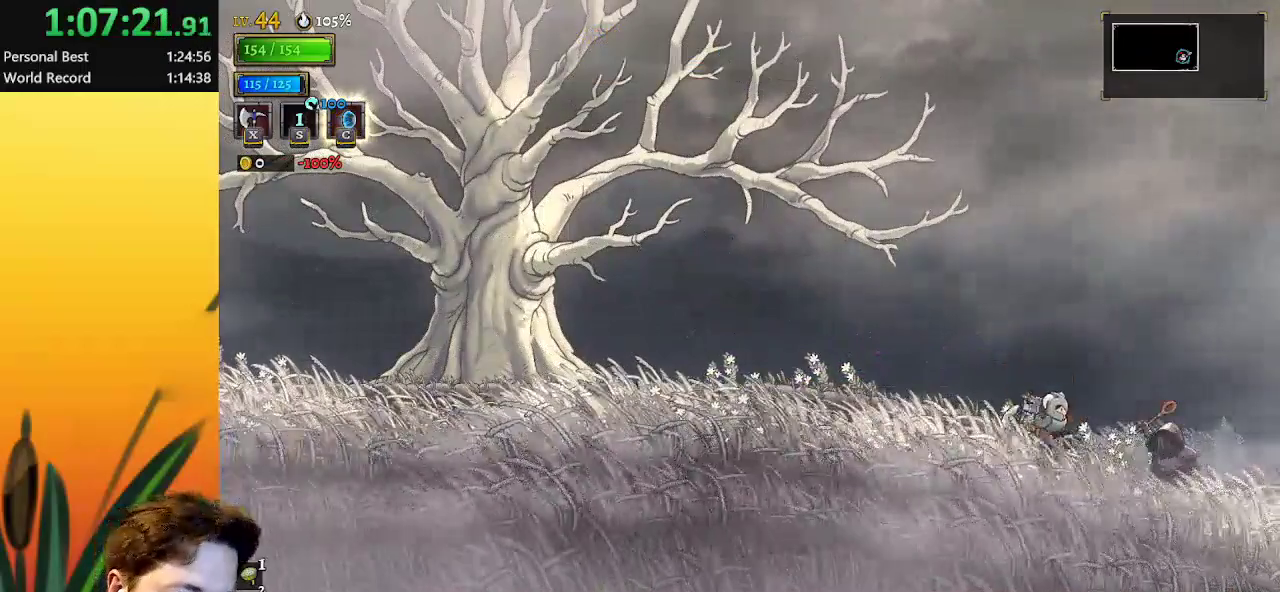
{"keys": [], "events": [[350, "x", "down"], [483, "x", "up"]]}
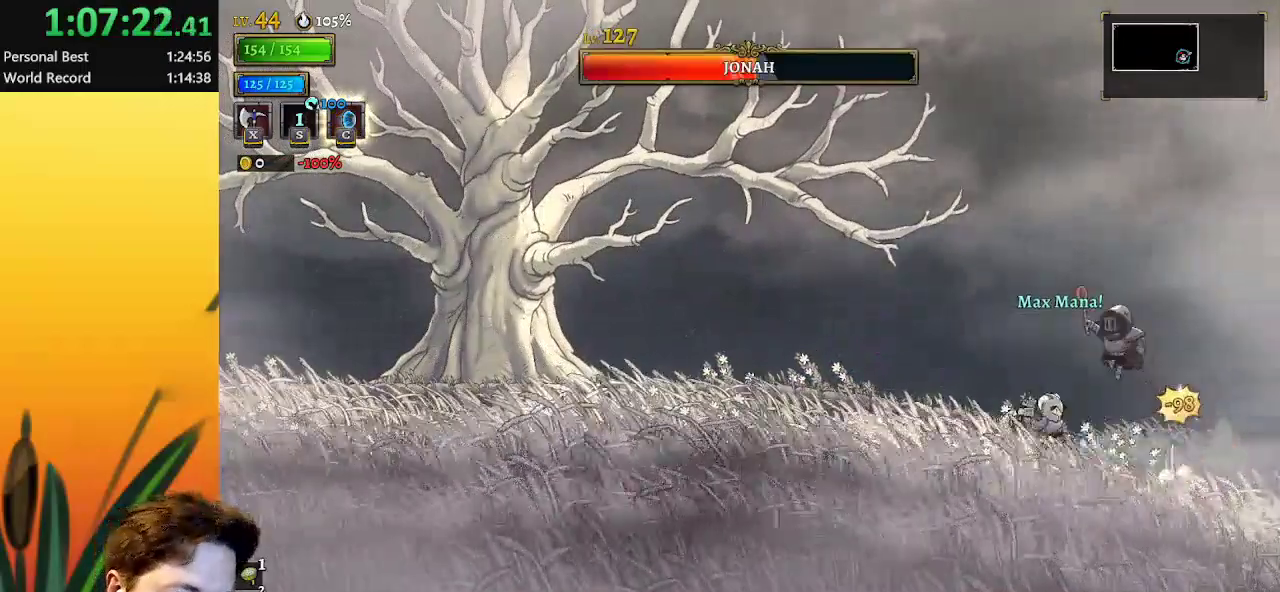
{"keys": ["a", "left"], "events": [[83, "left", "down"], [117, "a", "down"]]}
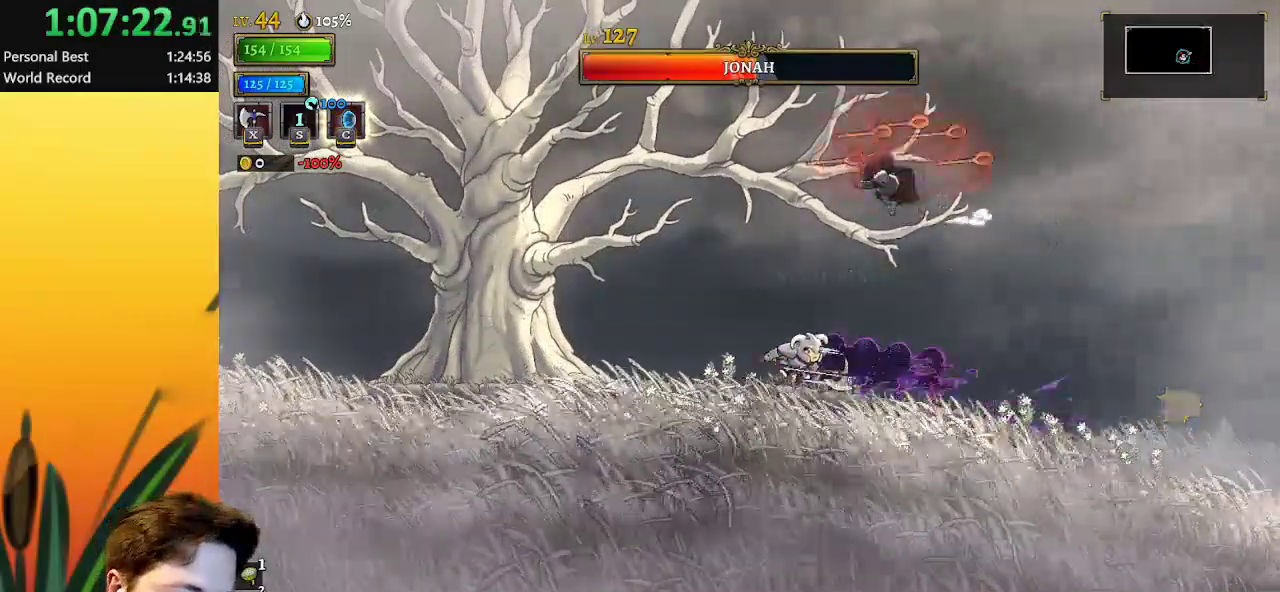
{"keys": ["a", "left"], "events": [[100, "a", "up"], [183, "a", "down"]]}
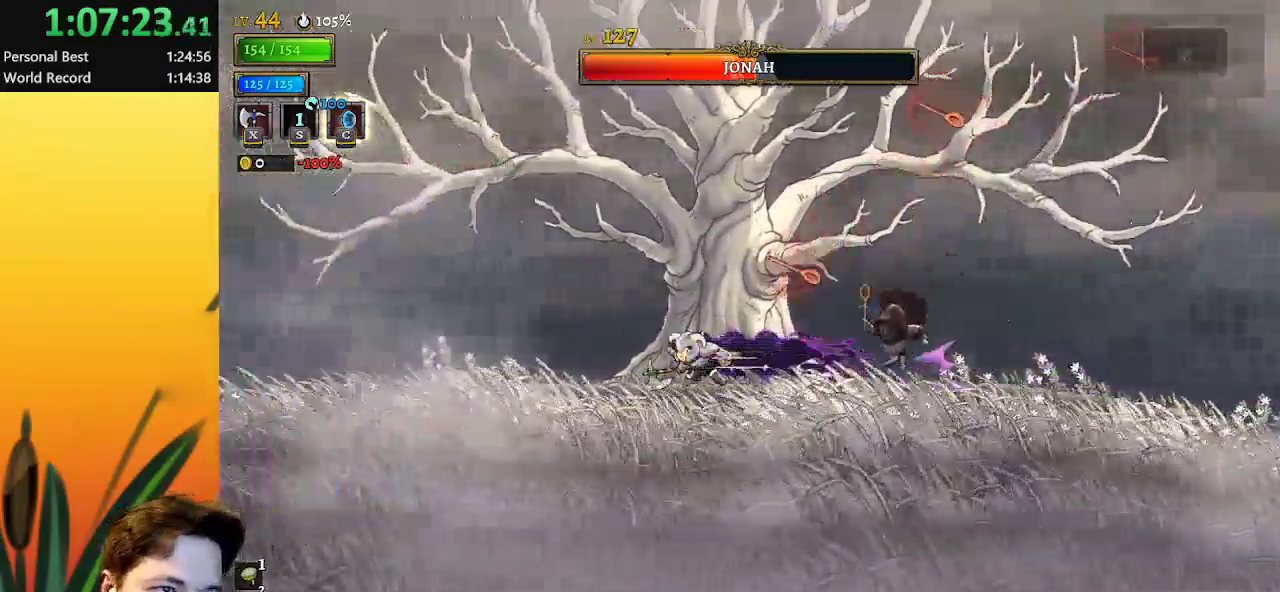
{"keys": ["left"], "events": [[350, "a", "up"]]}
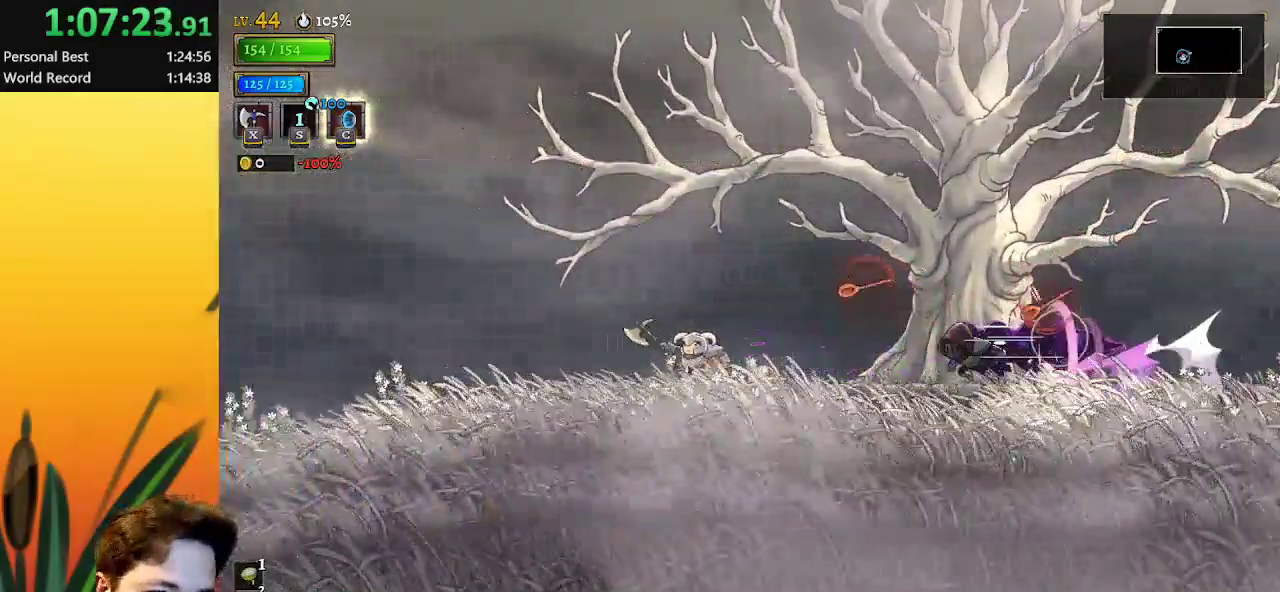
{"keys": ["right", "x"], "events": [[367, "left", "up"], [367, "right", "down"], [467, "x", "down"]]}
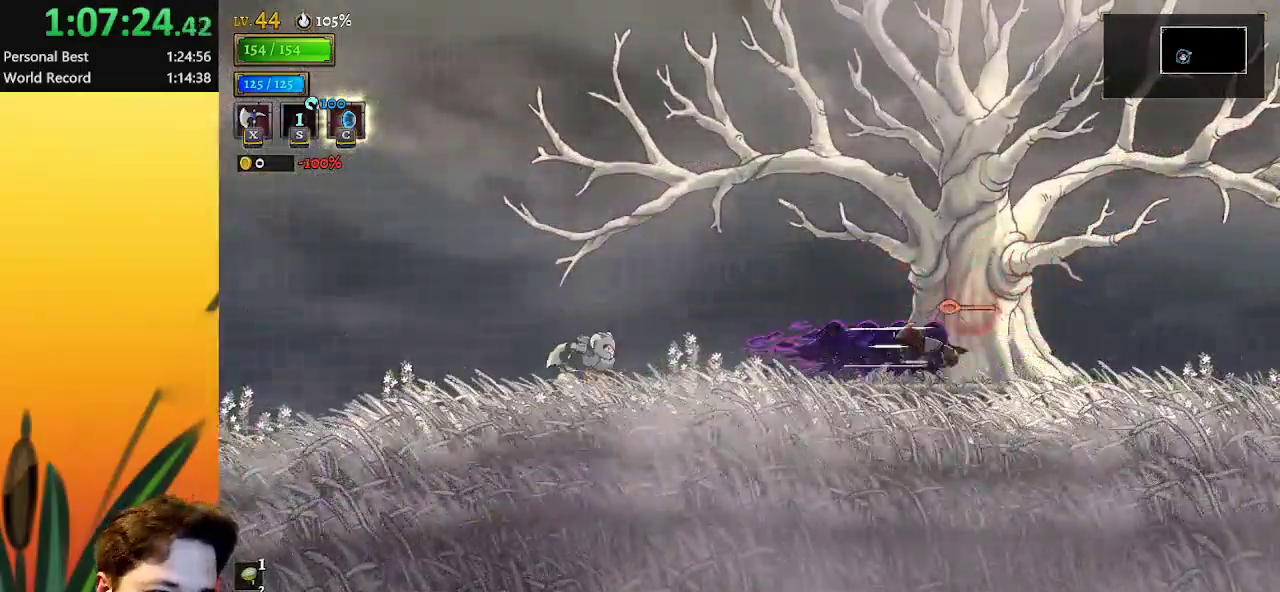
{"keys": ["d", "right"], "events": [[67, "right", "up"], [117, "x", "up"], [400, "right", "down"], [450, "d", "down"]]}
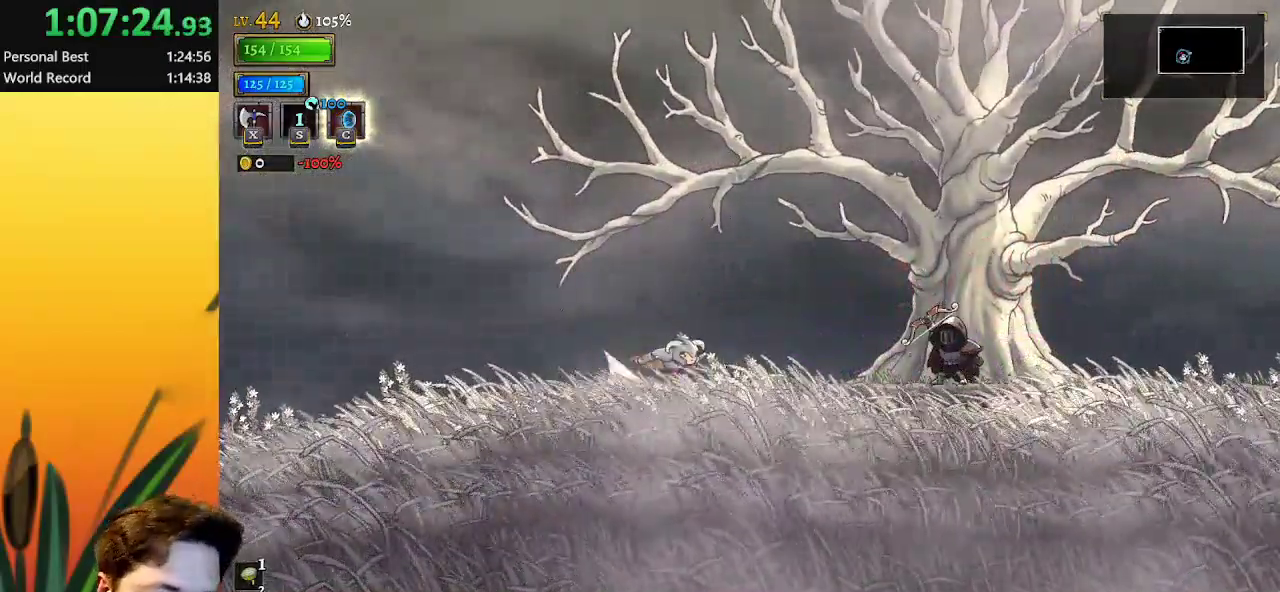
{"keys": [], "events": [[83, "d", "up"], [317, "right", "up"], [317, "x", "down"], [467, "x", "up"]]}
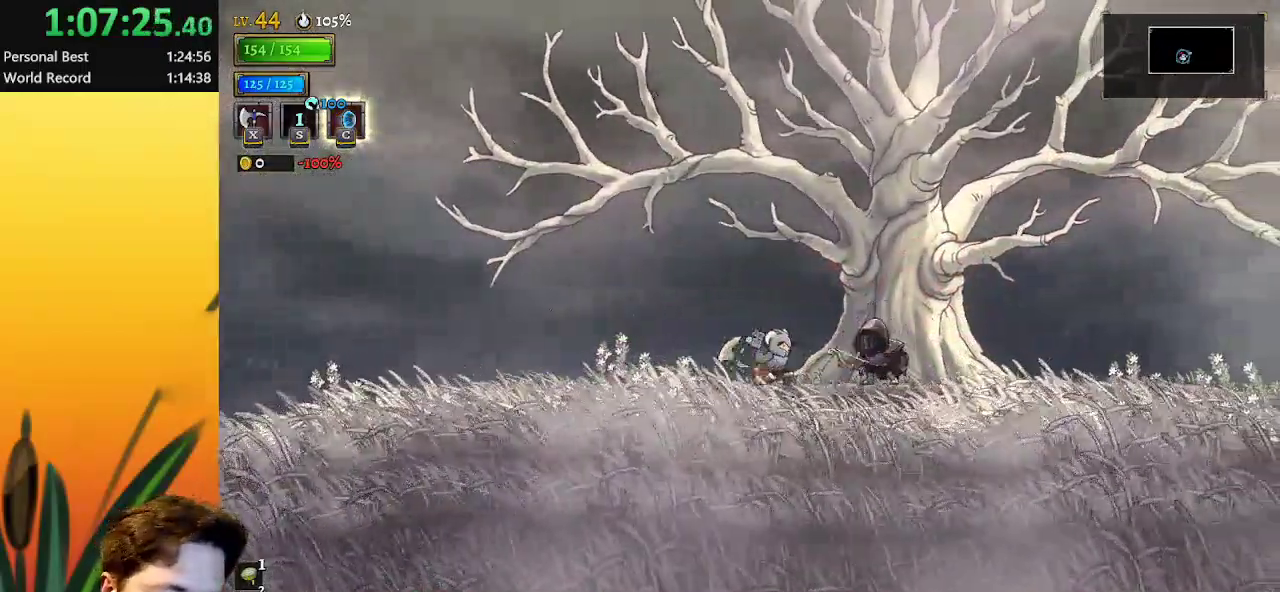
{"keys": ["a", "left"], "events": [[150, "a", "down"], [150, "left", "down"]]}
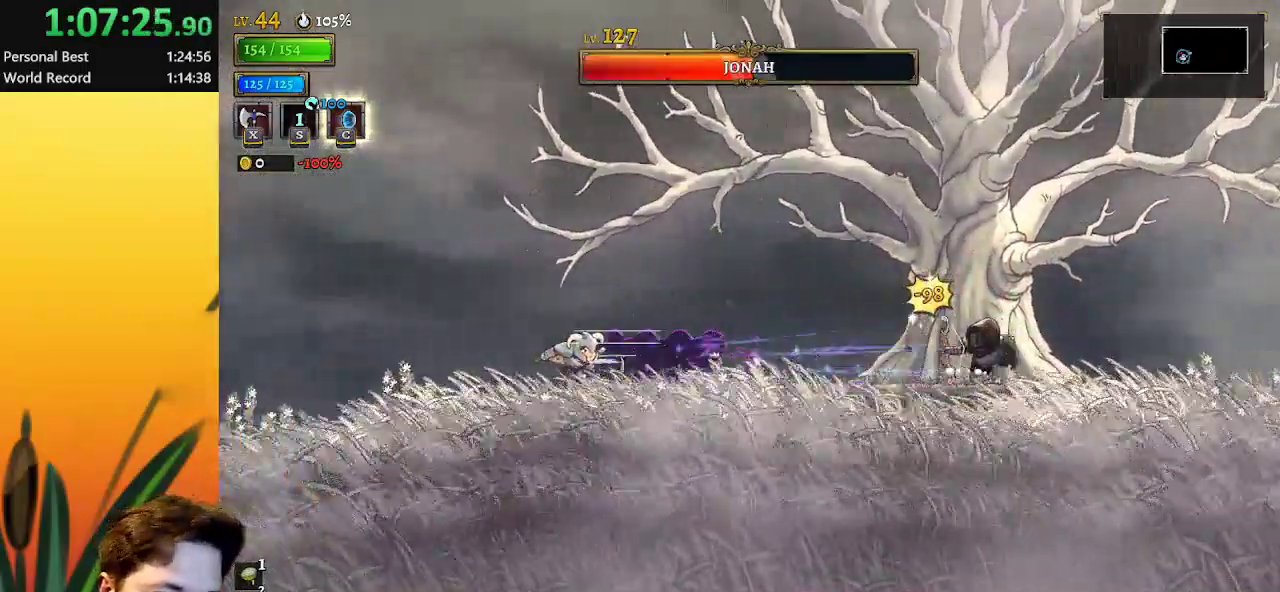
{"keys": ["left", "z"], "events": [[83, "a", "up"], [367, "z", "down"]]}
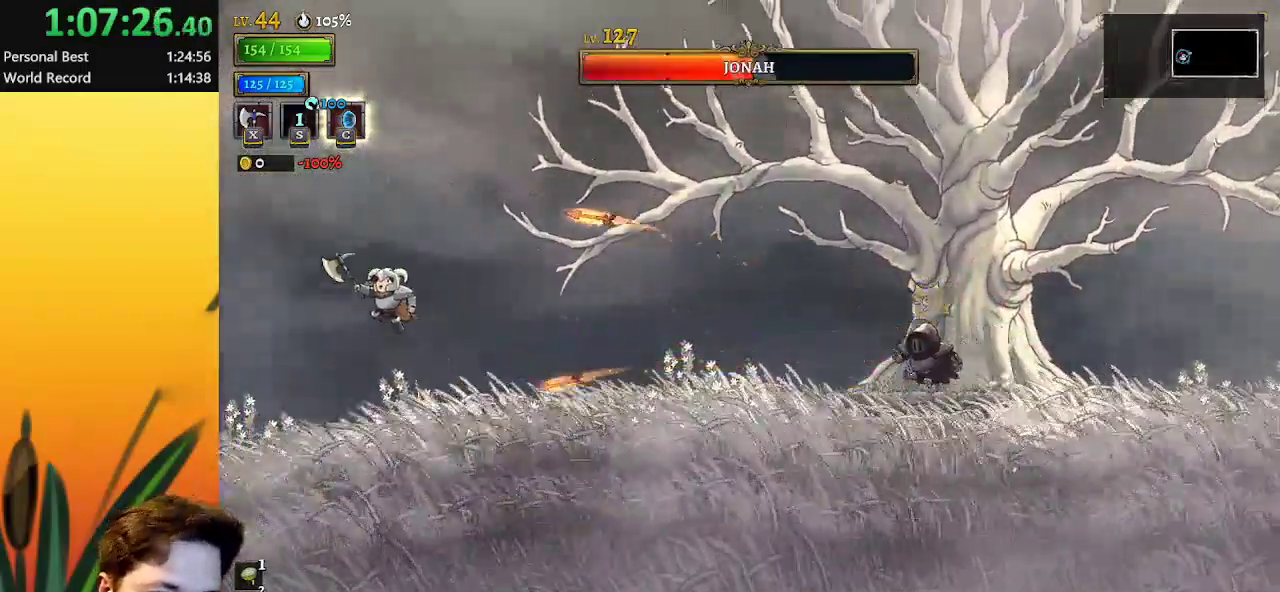
{"keys": ["left"], "events": [[383, "z", "up"]]}
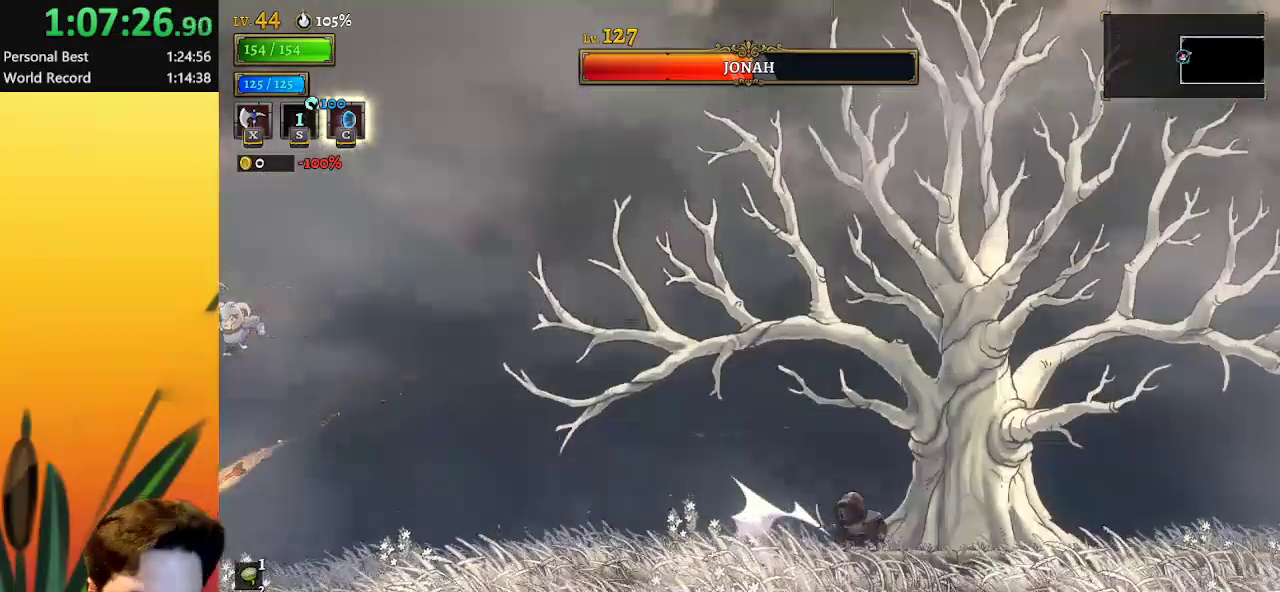
{"keys": ["right"], "events": [[33, "left", "up"], [67, "right", "down"]]}
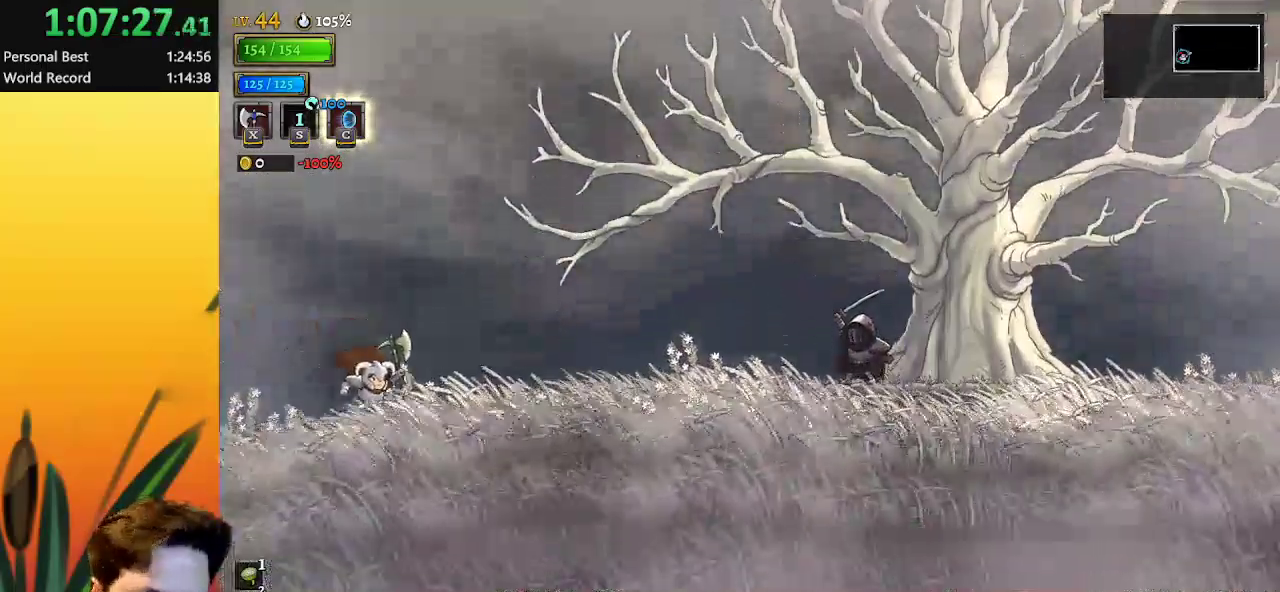
{"keys": ["right"], "events": []}
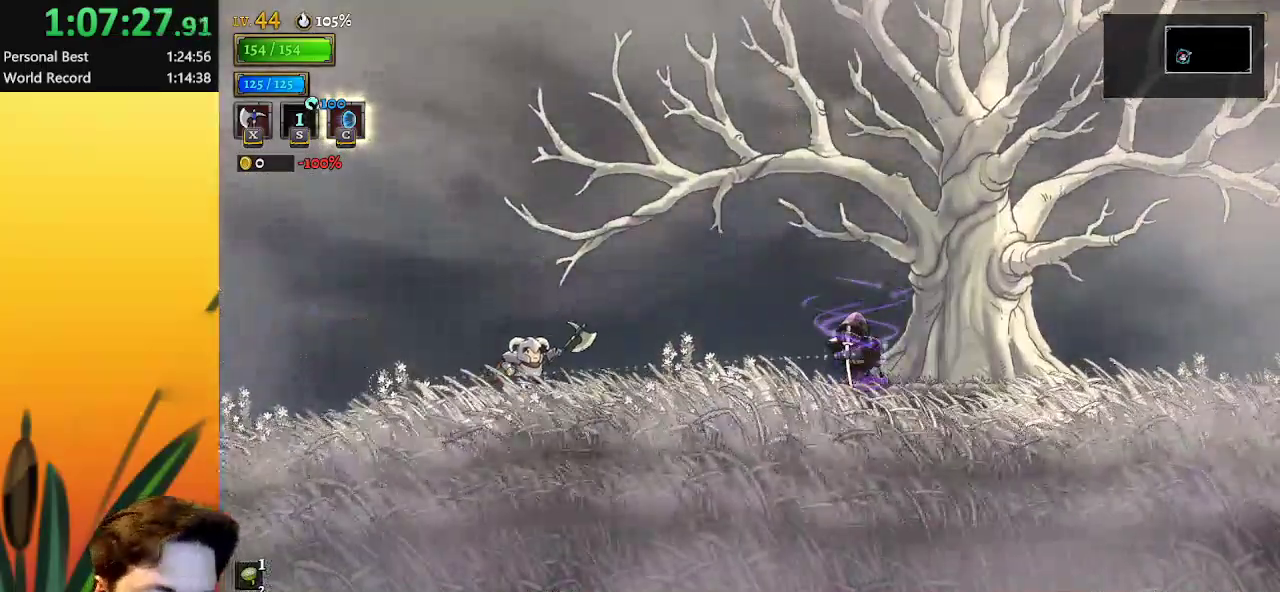
{"keys": ["d"], "events": [[200, "right", "up"], [383, "d", "down"]]}
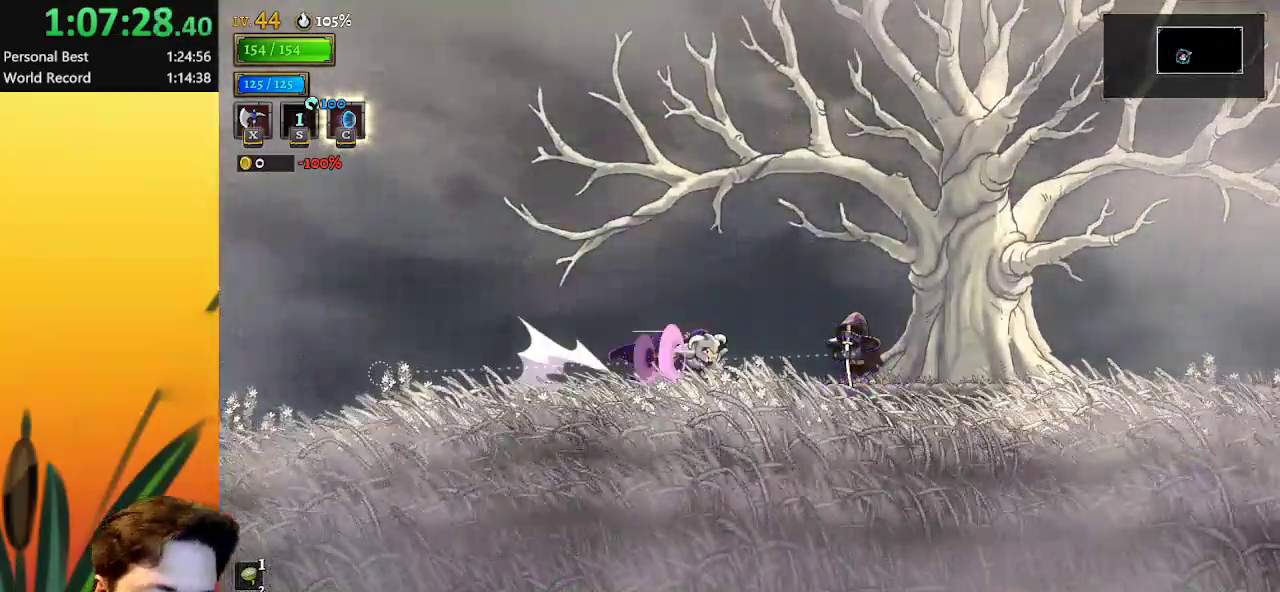
{"keys": ["left"], "events": [[167, "d", "up"], [267, "left", "down"]]}
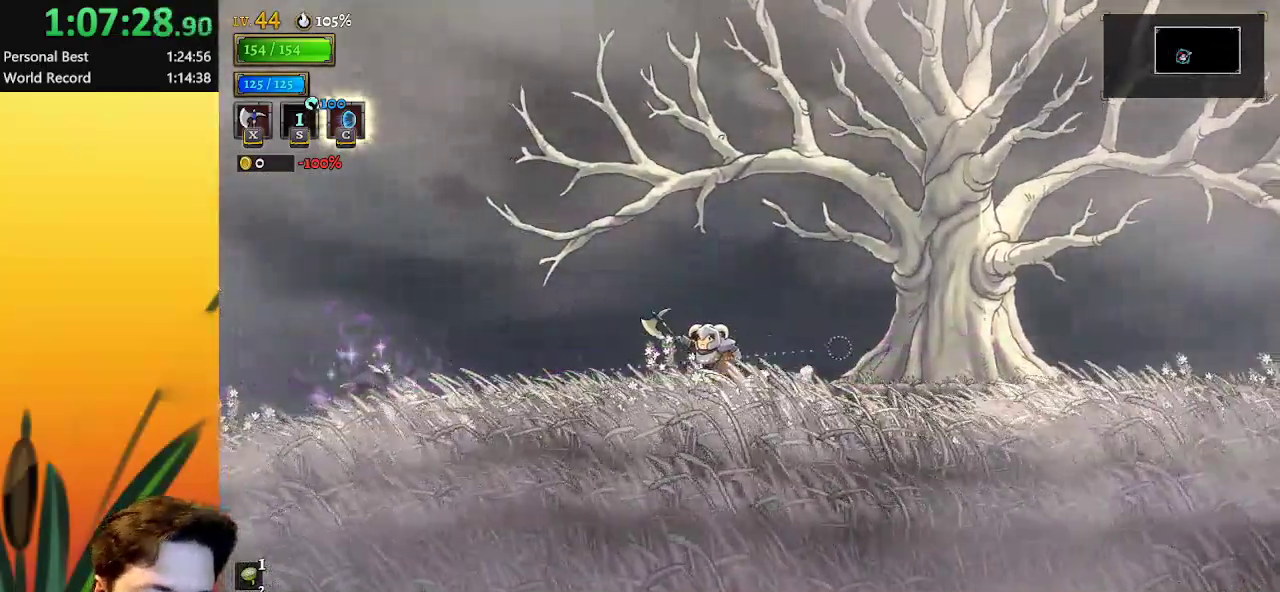
{"keys": ["left"], "events": []}
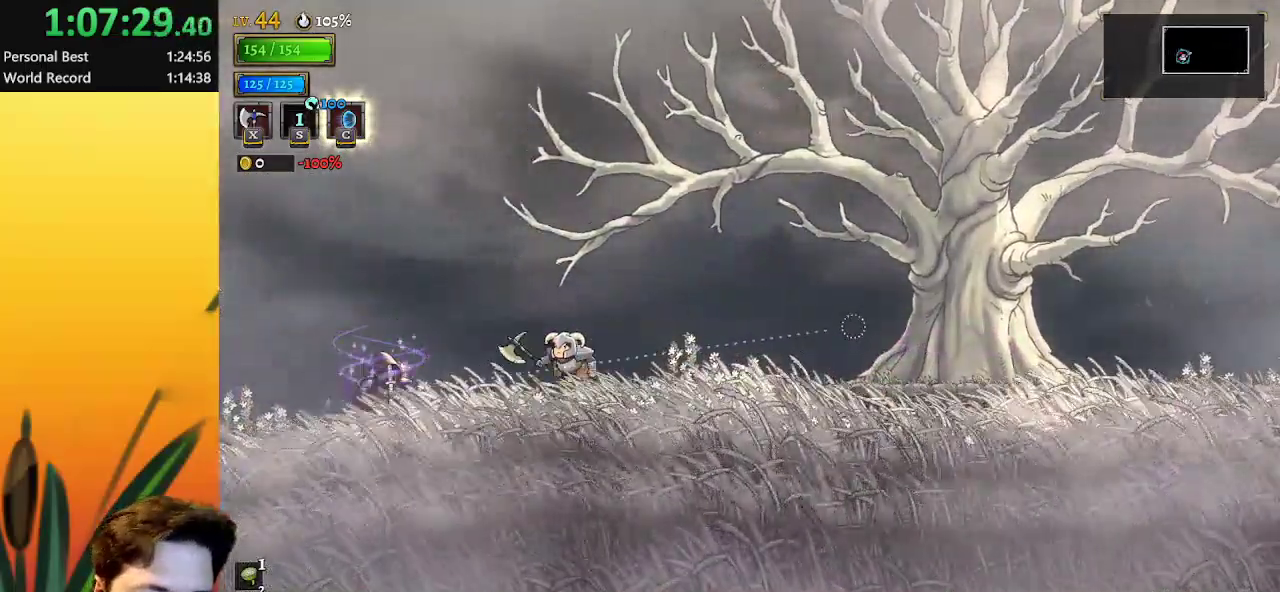
{"keys": ["right"], "events": [[17, "left", "up"], [100, "d", "down"], [150, "right", "down"], [483, "d", "up"]]}
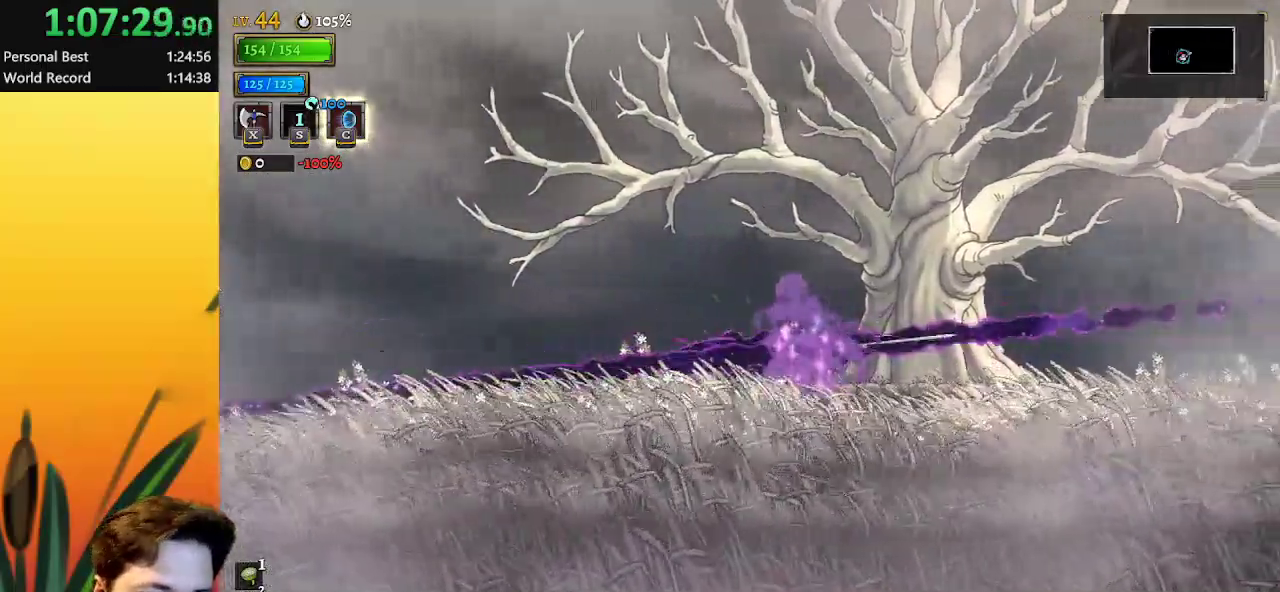
{"keys": [], "events": [[133, "right", "up"], [217, "x", "down"], [317, "x", "up"]]}
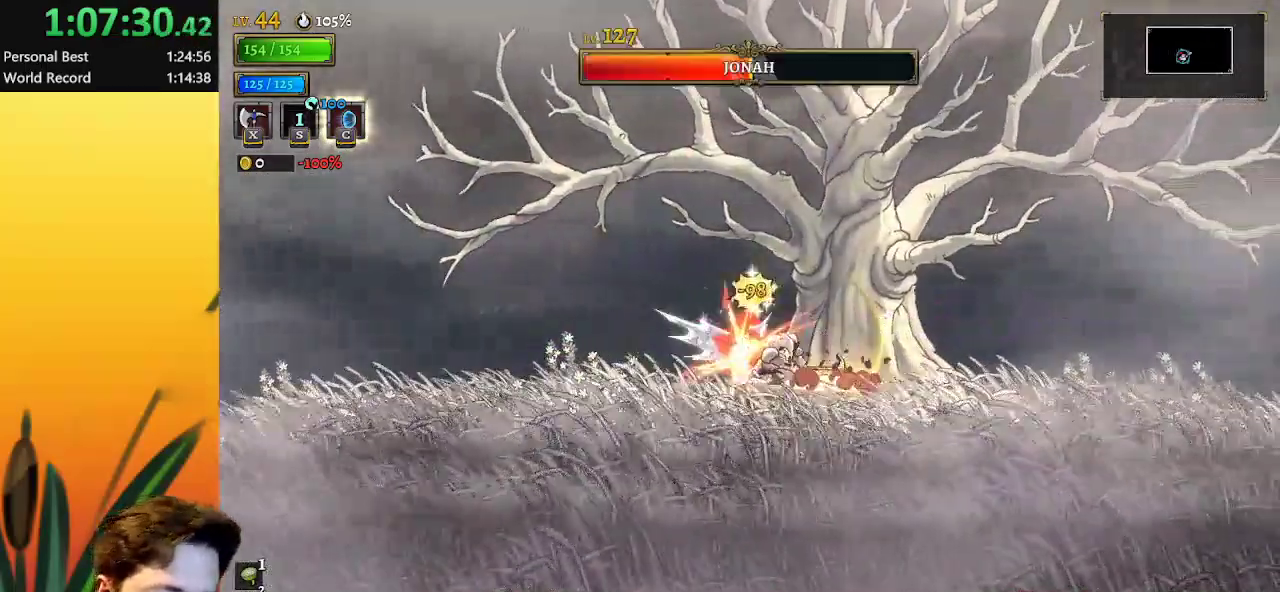
{"keys": [], "events": [[283, "x", "down"], [417, "x", "up"]]}
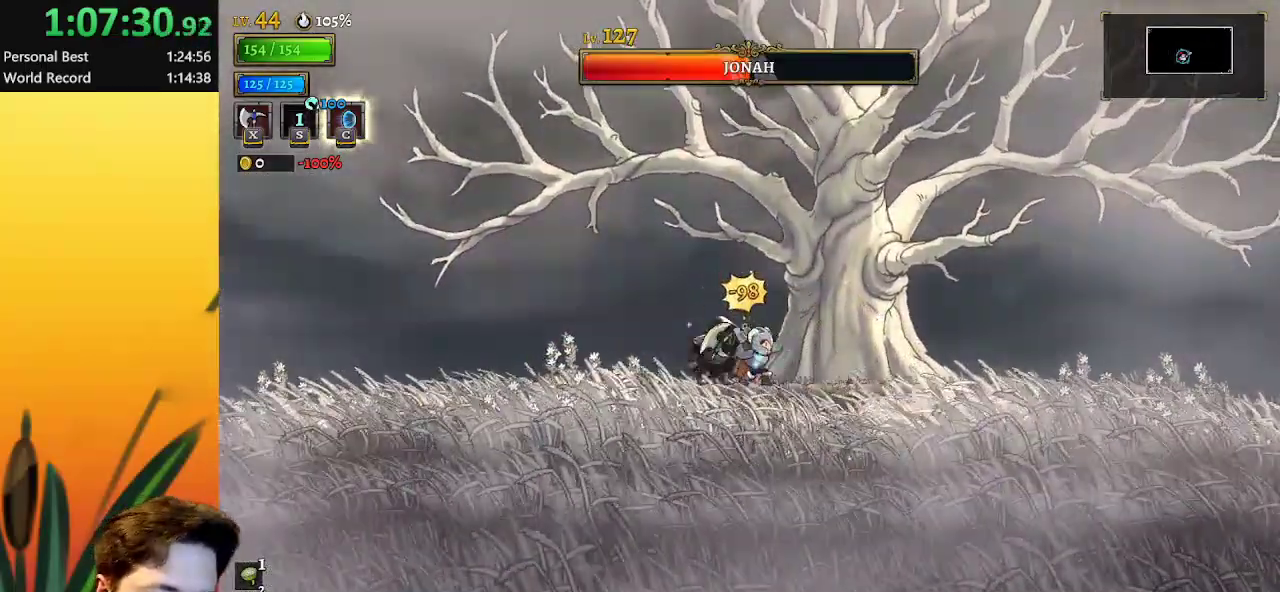
{"keys": ["x"], "events": [[350, "left", "down"], [433, "x", "down"], [483, "left", "up"]]}
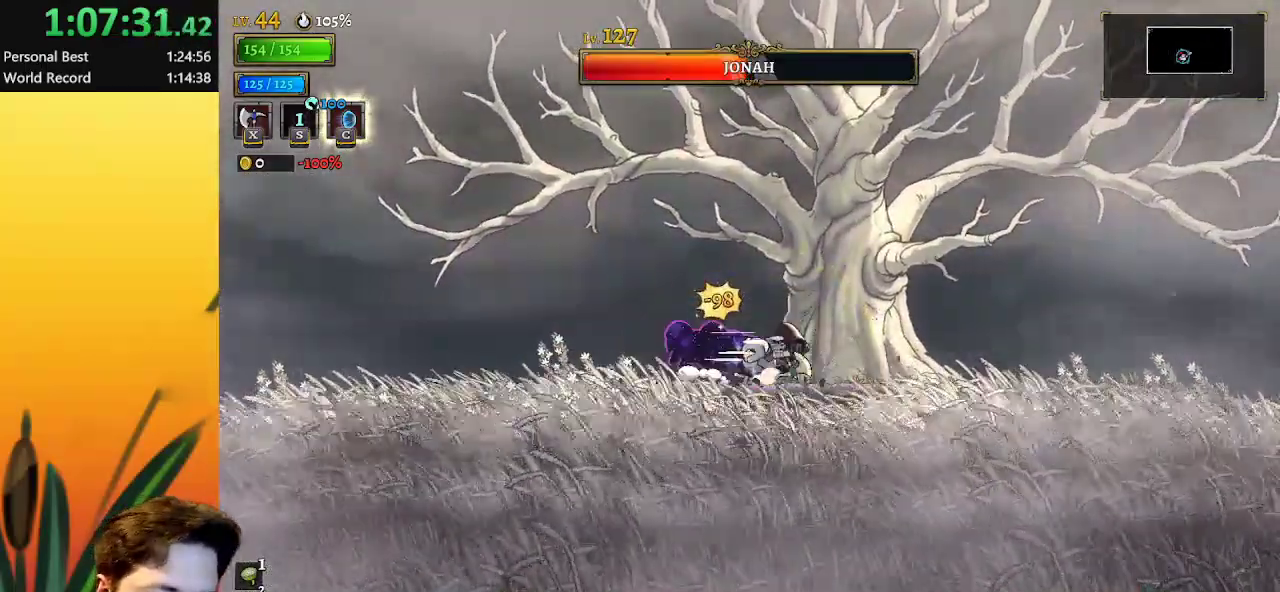
{"keys": [], "events": [[33, "x", "up"]]}
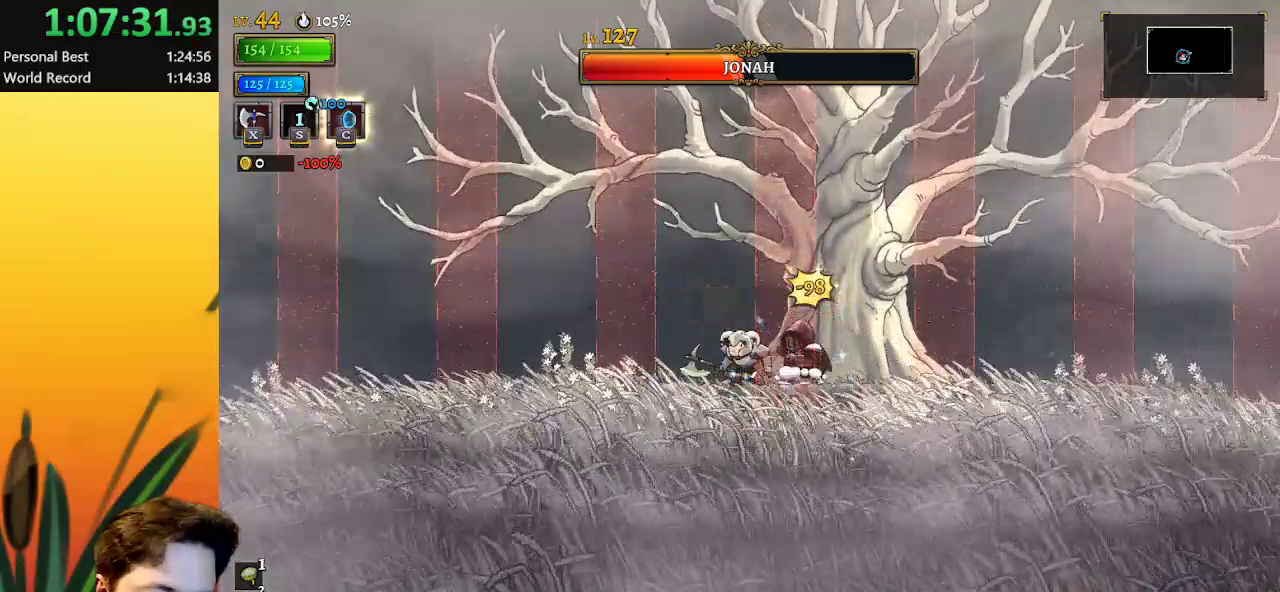
{"keys": [], "events": [[100, "left", "down"], [233, "left", "up"], [283, "right", "down"], [333, "x", "down"], [383, "right", "up"], [417, "x", "up"]]}